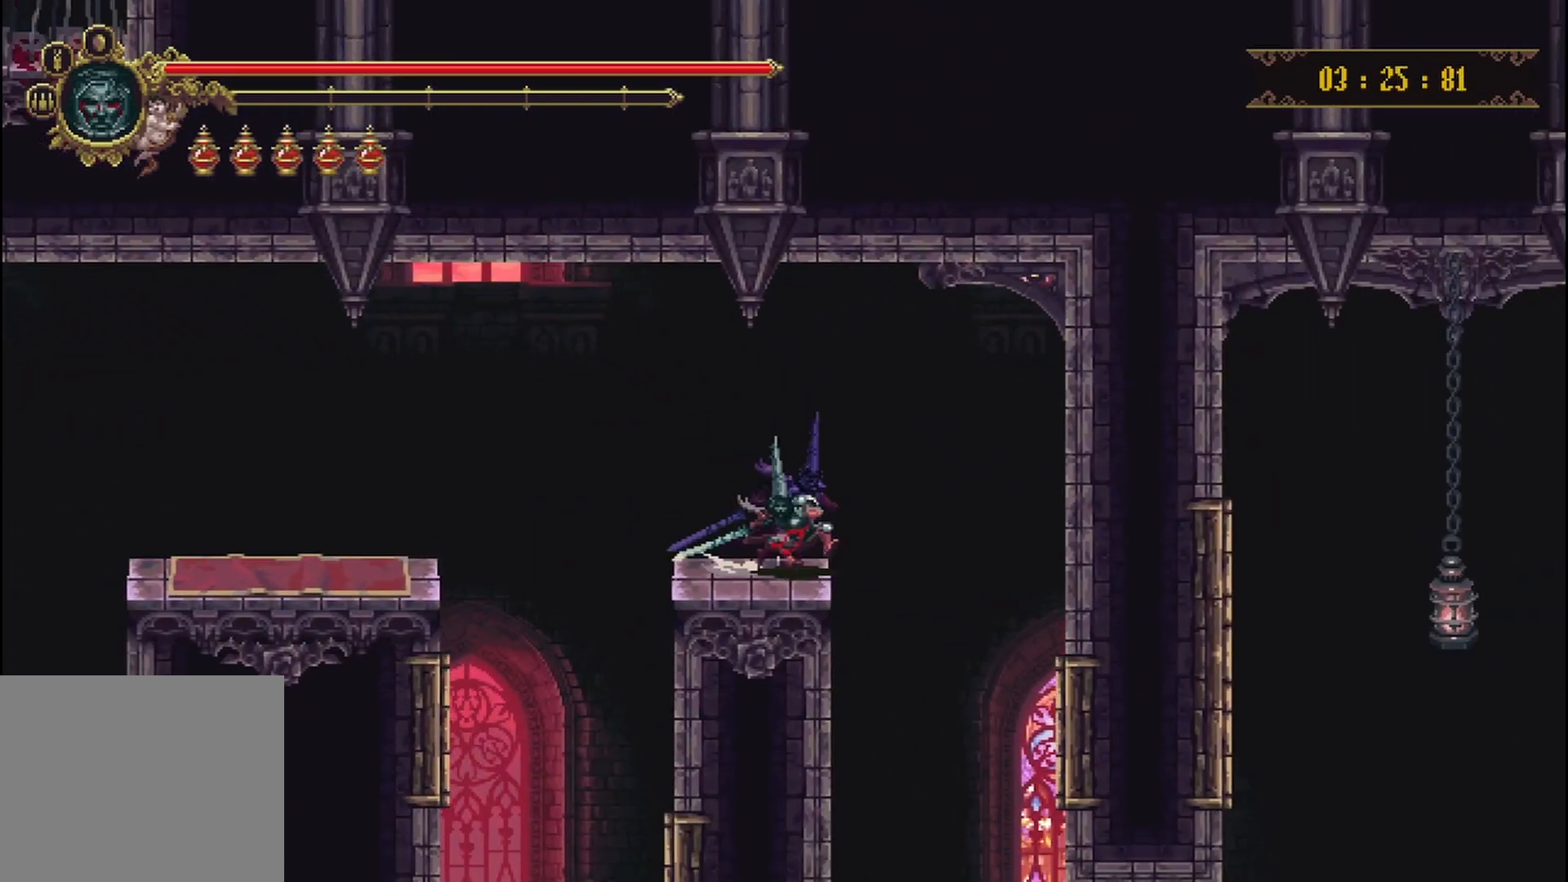
Gameplay with a controller (Xbox layout); each line is a JSON object with the inputs held at the frame after it (dt_ms = milliseconds from this image to that frame). "events" lists button and stick changes between this image and that frame as [ms after this image, input, new state], when the widget could be followed in between. Not read: L3 R3.
{"dt_ms": 500, "buttons": [], "left_stick": "right", "right_stick": "center", "events": [[167, "R2", "up"]]}
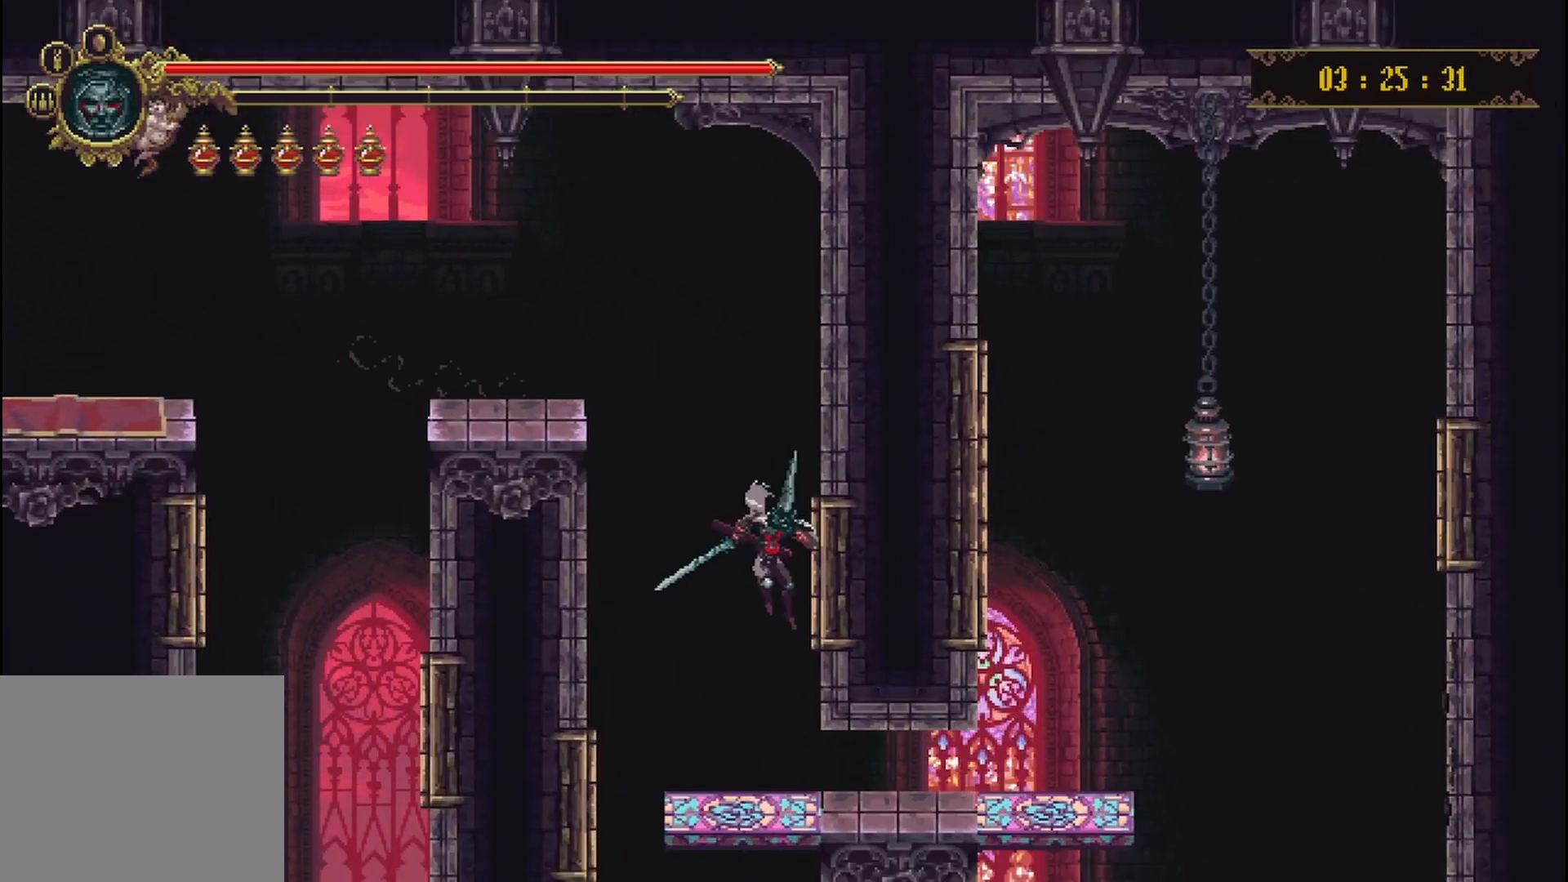
{"dt_ms": 500, "buttons": [], "left_stick": "right", "right_stick": "center", "events": [[333, "R2", "down"], [500, "R2", "up"]]}
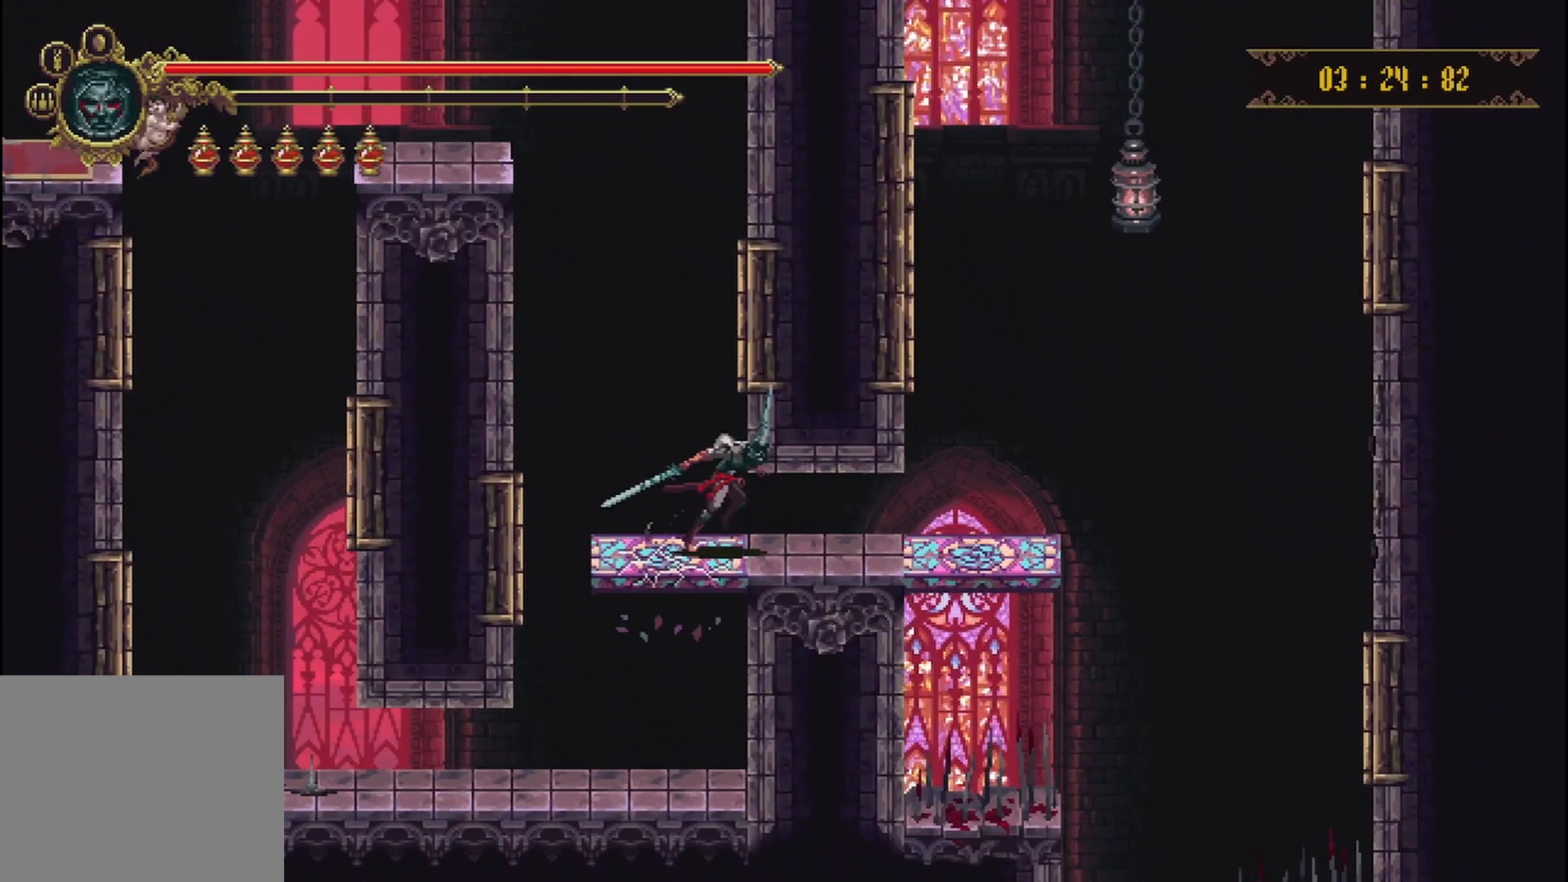
{"dt_ms": 500, "buttons": [], "left_stick": "right", "right_stick": "center", "events": [[333, "R2", "down"], [500, "R2", "up"]]}
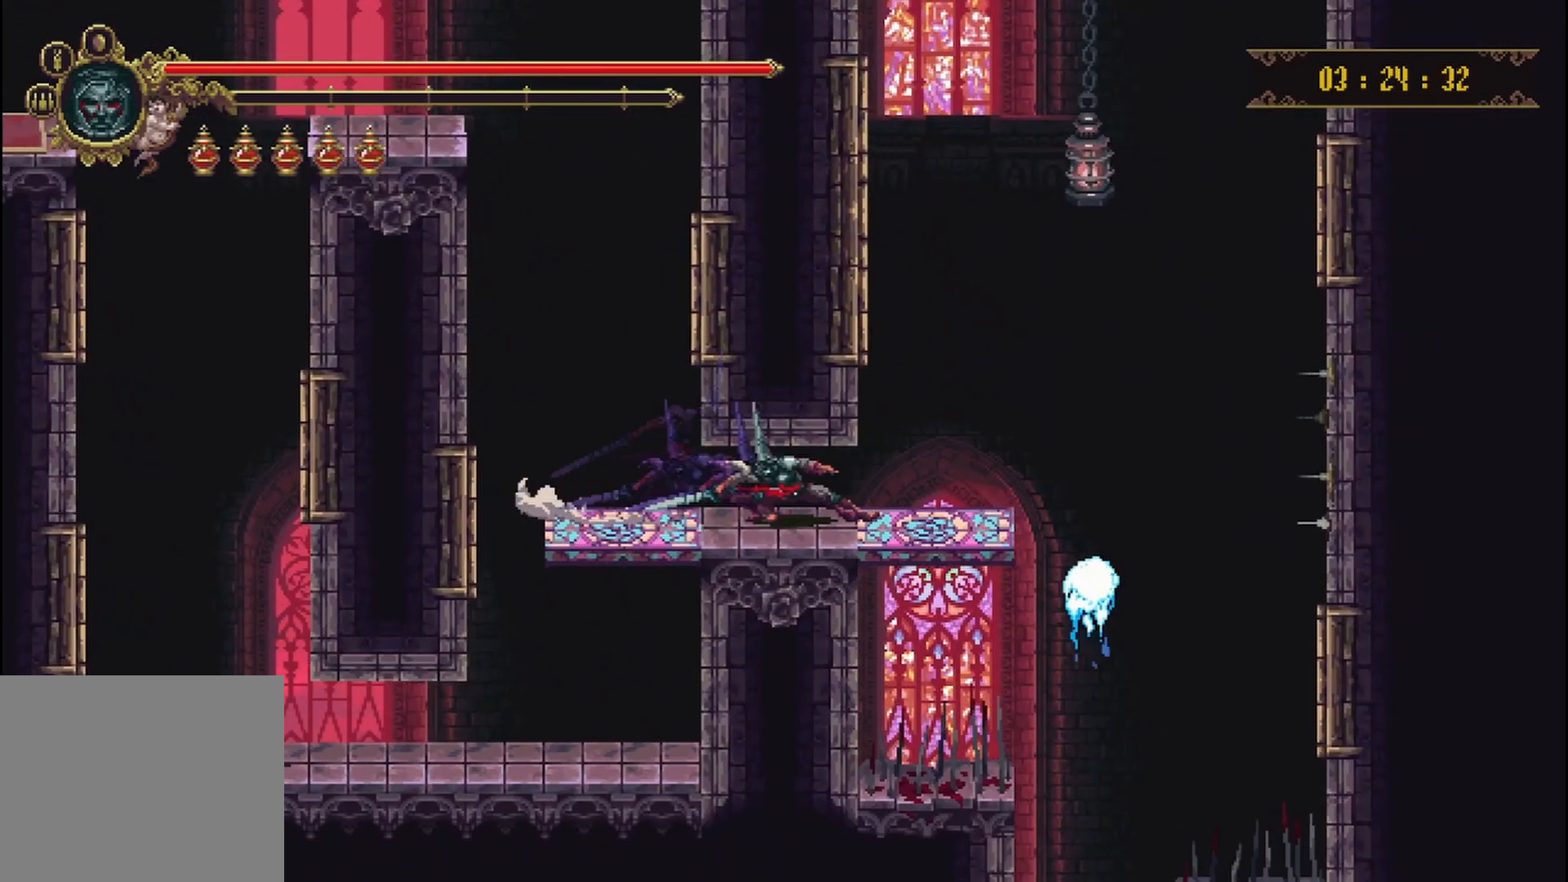
{"dt_ms": 500, "buttons": [], "left_stick": "center", "right_stick": "center", "events": [[458, "left_stick", "center"]]}
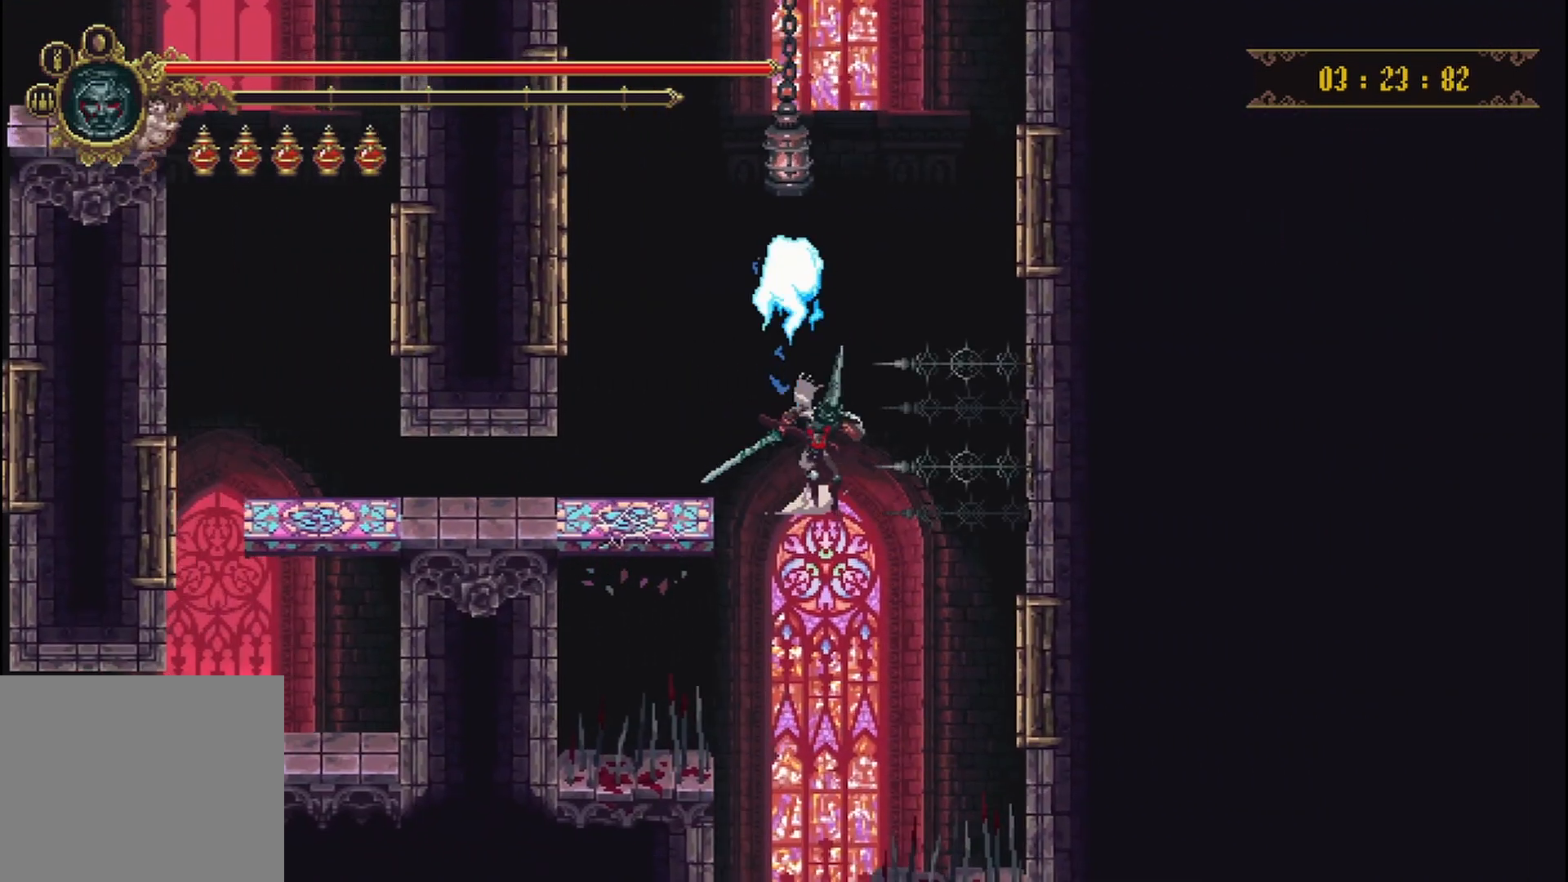
{"dt_ms": 500, "buttons": [], "left_stick": "left", "right_stick": "center", "events": [[375, "left_stick", "left"]]}
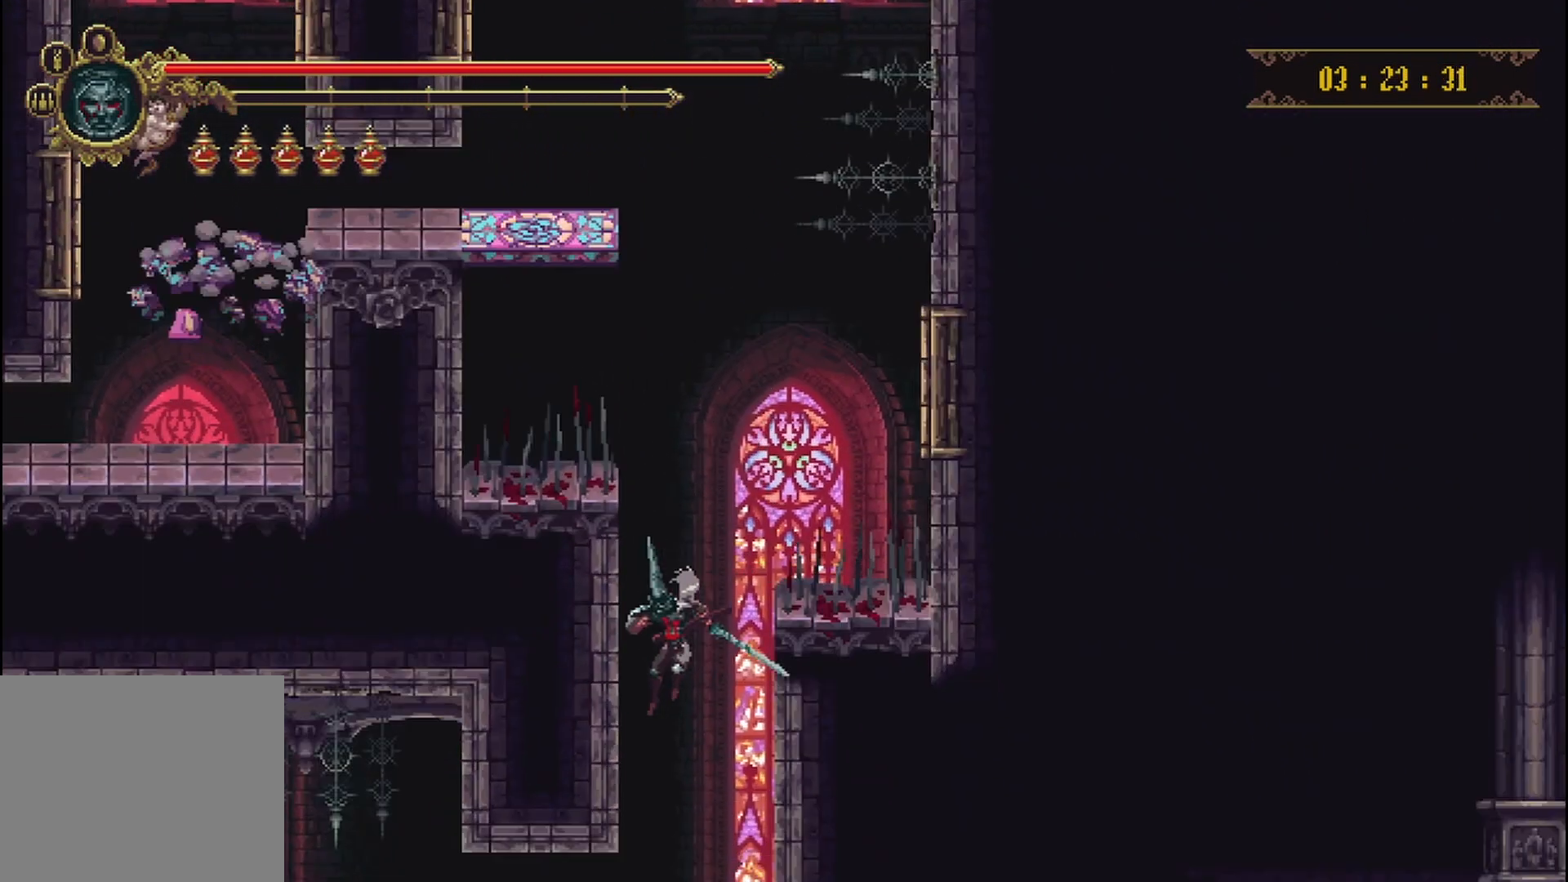
{"dt_ms": 1000, "buttons": [], "left_stick": "left", "right_stick": "center"}
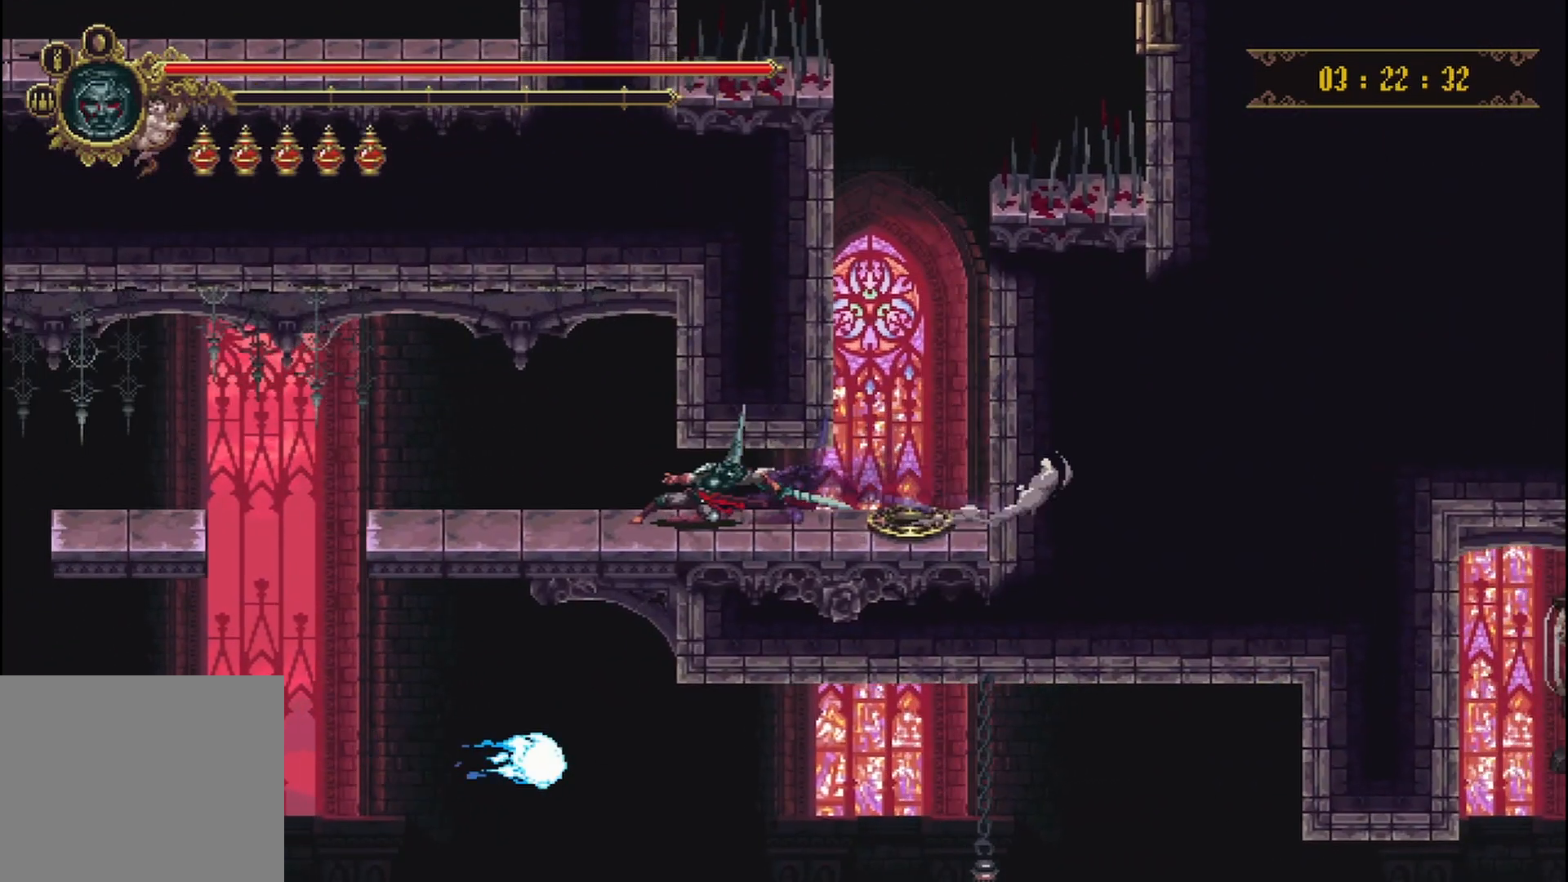
{"dt_ms": 500, "buttons": [], "left_stick": "left", "right_stick": "center", "events": [[83, "R2", "down"], [208, "R2", "up"]]}
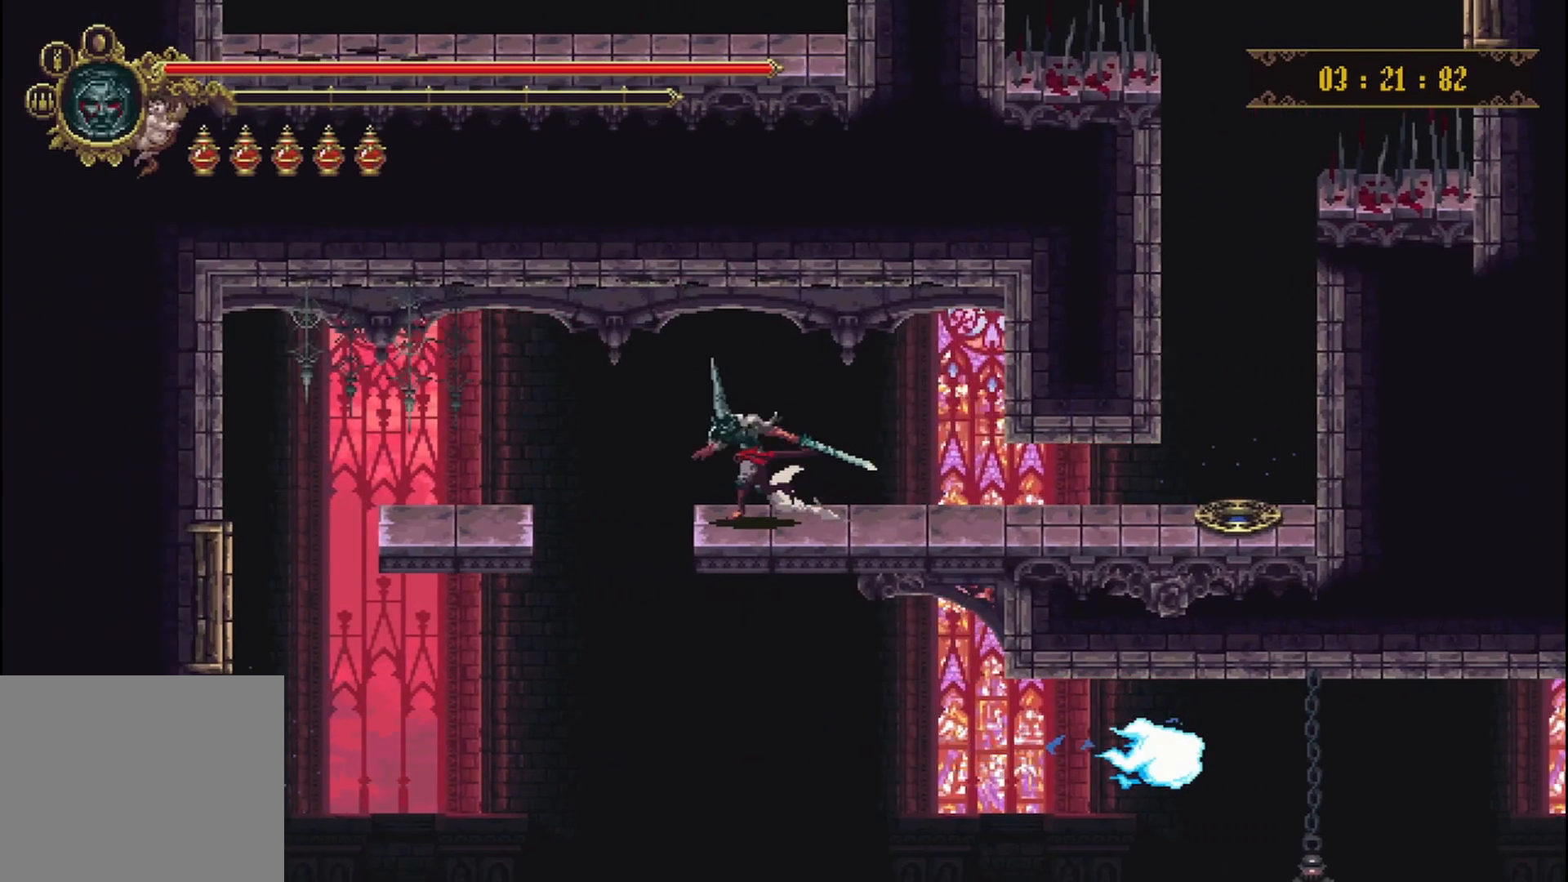
{"dt_ms": 500, "buttons": [], "left_stick": "center", "right_stick": "center", "events": [[417, "left_stick", "center"]]}
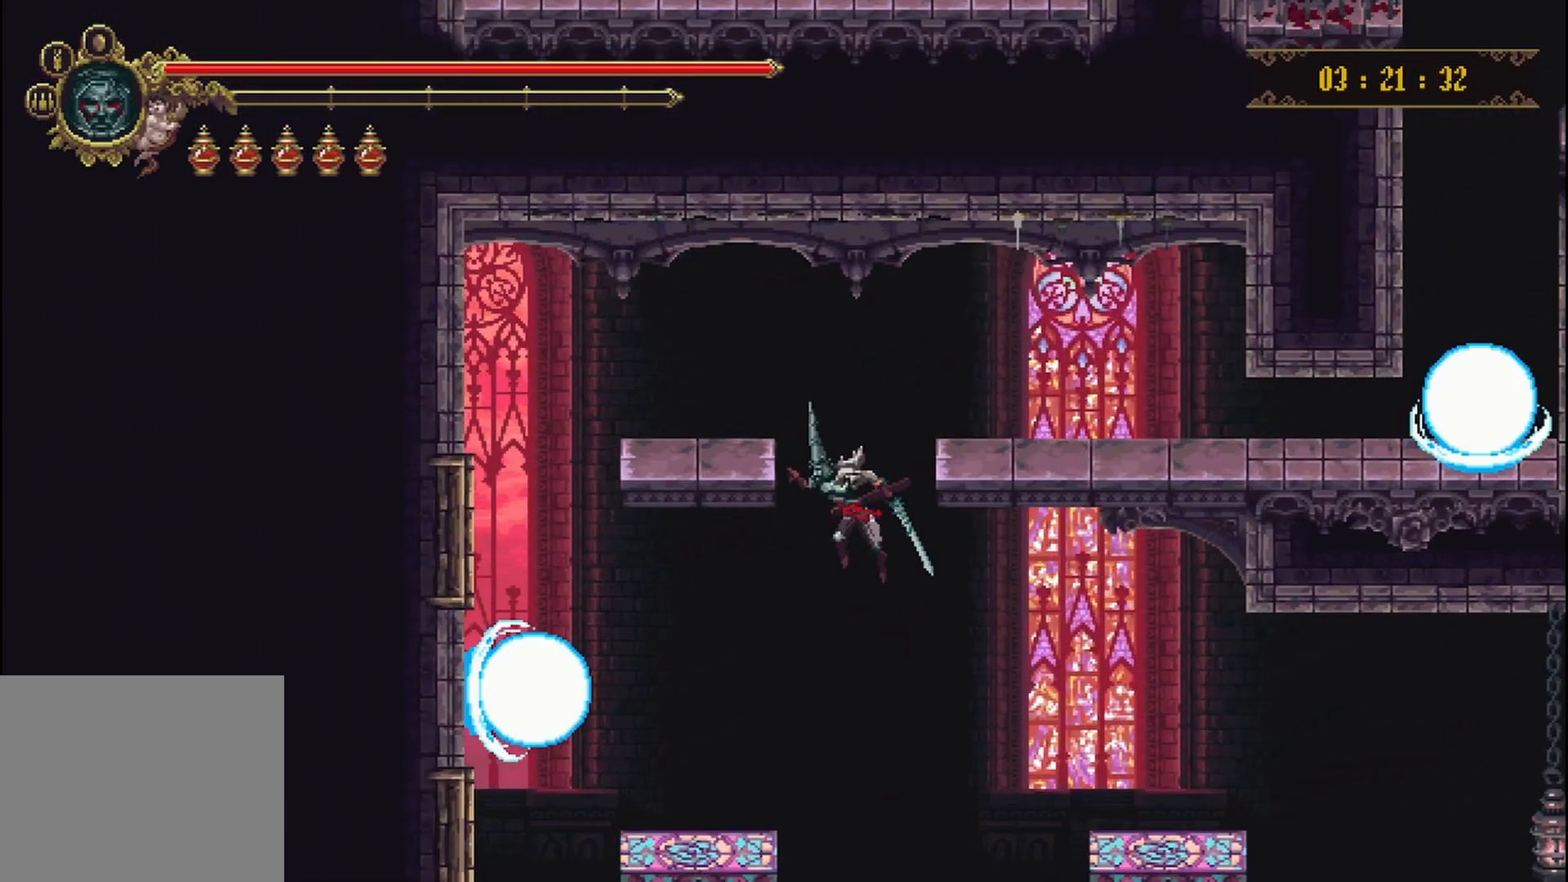
{"dt_ms": 500, "buttons": [], "left_stick": "down", "right_stick": "center", "events": [[500, "left_stick", "down"]]}
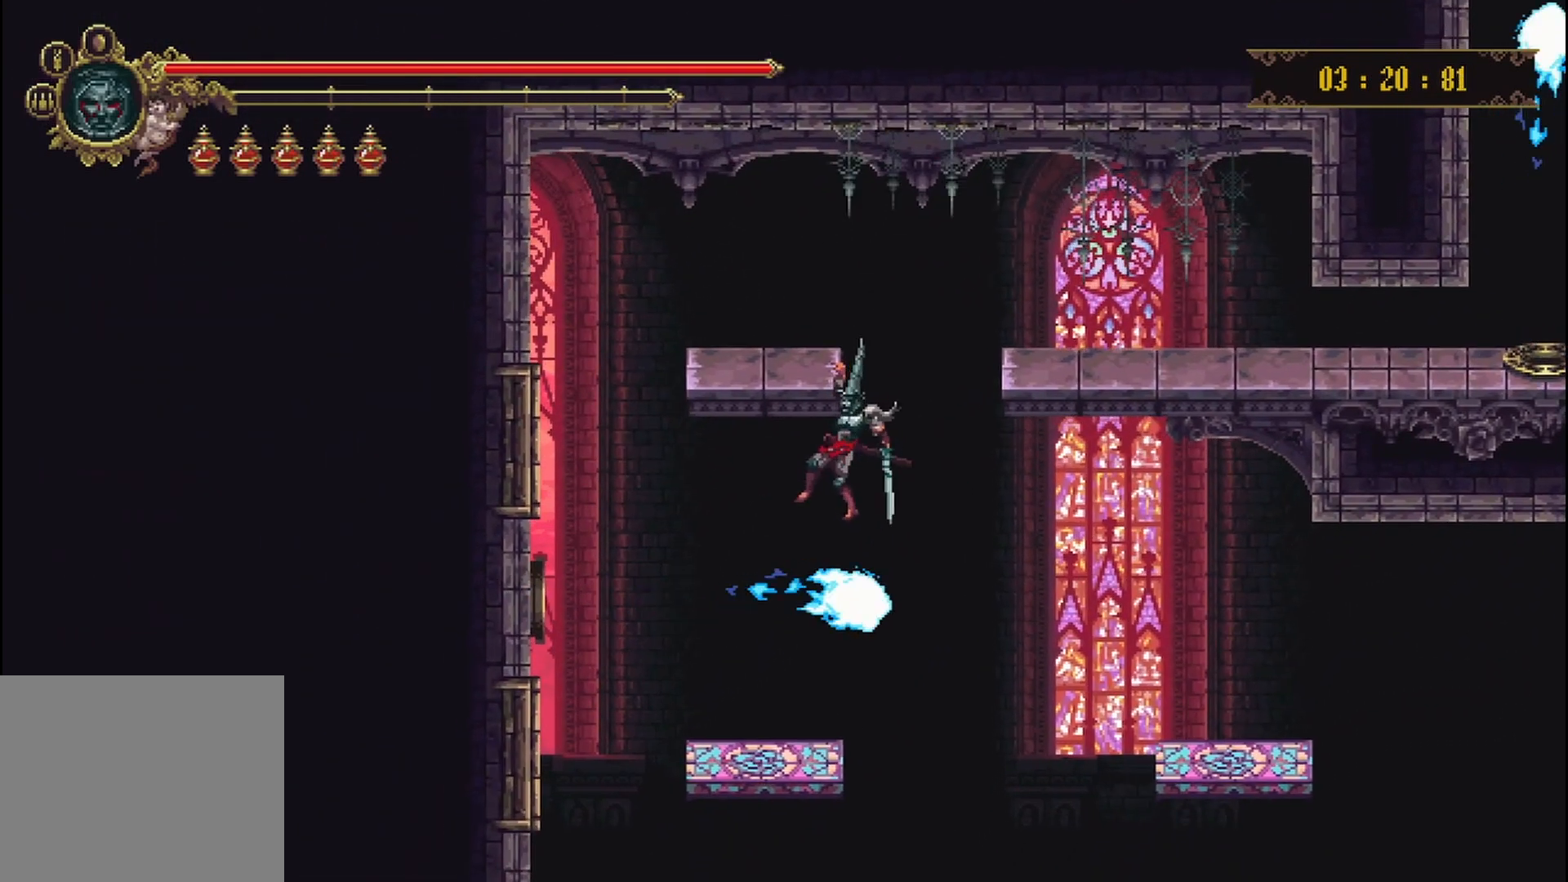
{"dt_ms": 500, "buttons": [], "left_stick": "center", "right_stick": "center", "events": [[208, "left_stick", "center"], [333, "left_stick", "left"], [500, "left_stick", "center"]]}
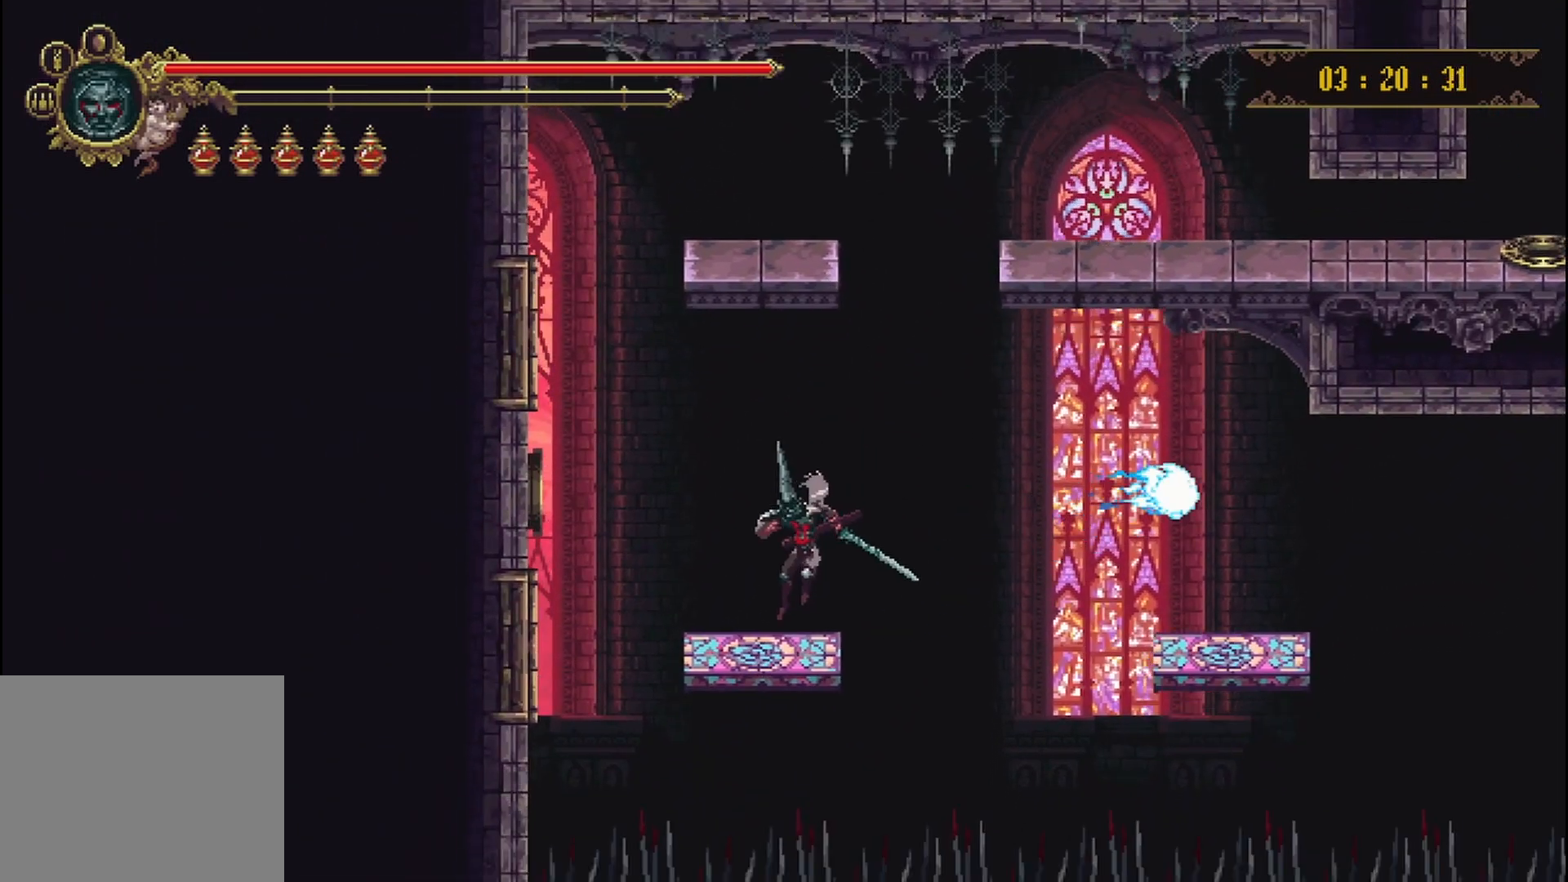
{"dt_ms": 500, "buttons": ["A"], "left_stick": "up-right", "right_stick": "center", "events": [[167, "left_stick", "up-right"], [333, "A", "down"]]}
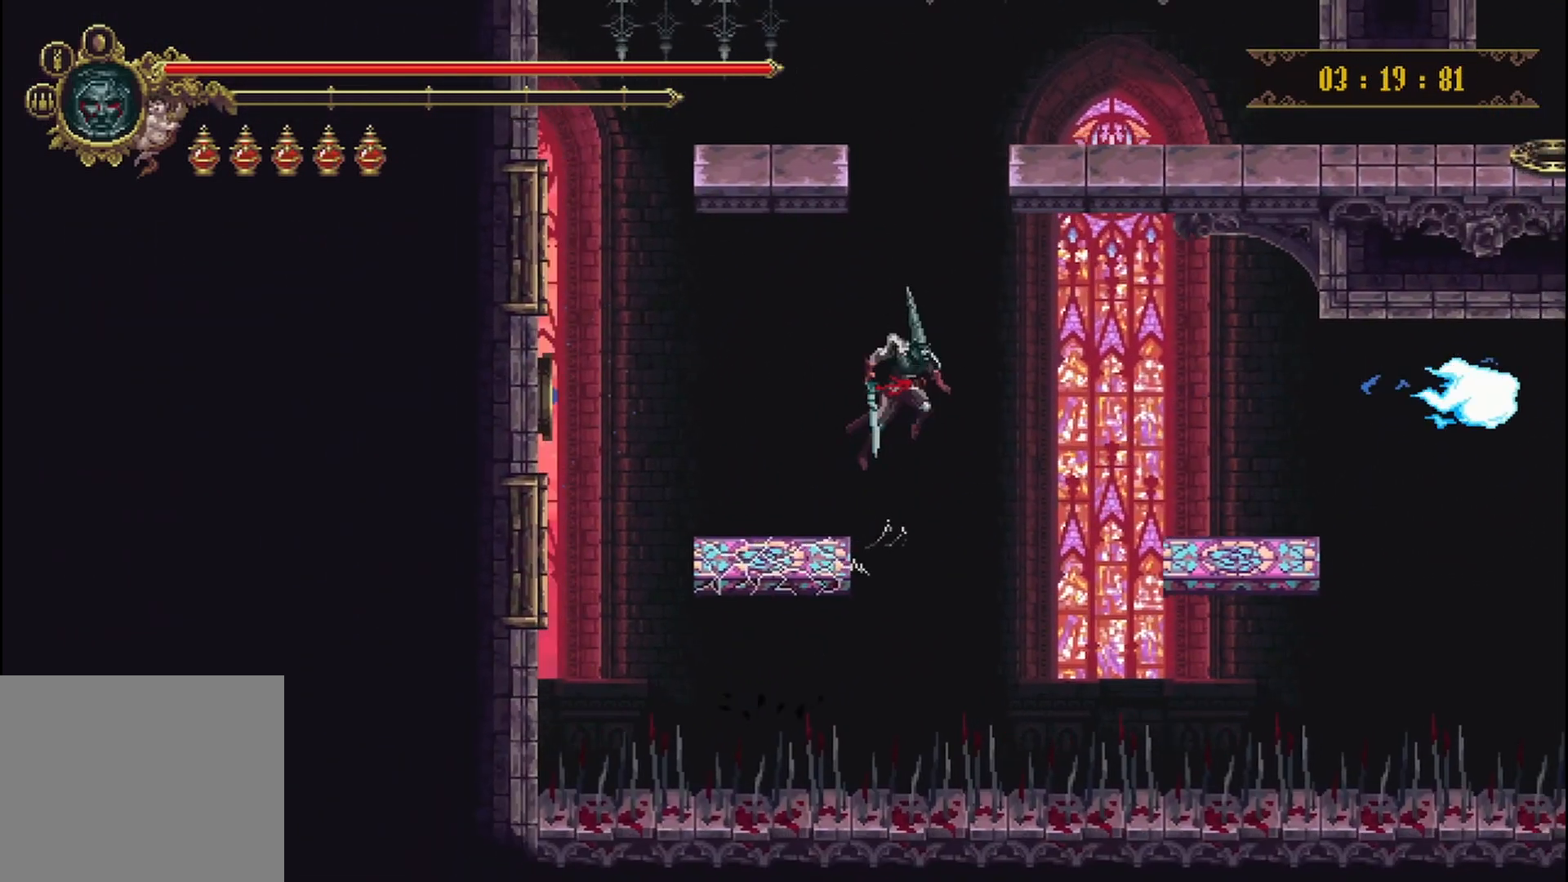
{"dt_ms": 500, "buttons": [], "left_stick": "up-right", "right_stick": "center", "events": [[167, "A", "up"]]}
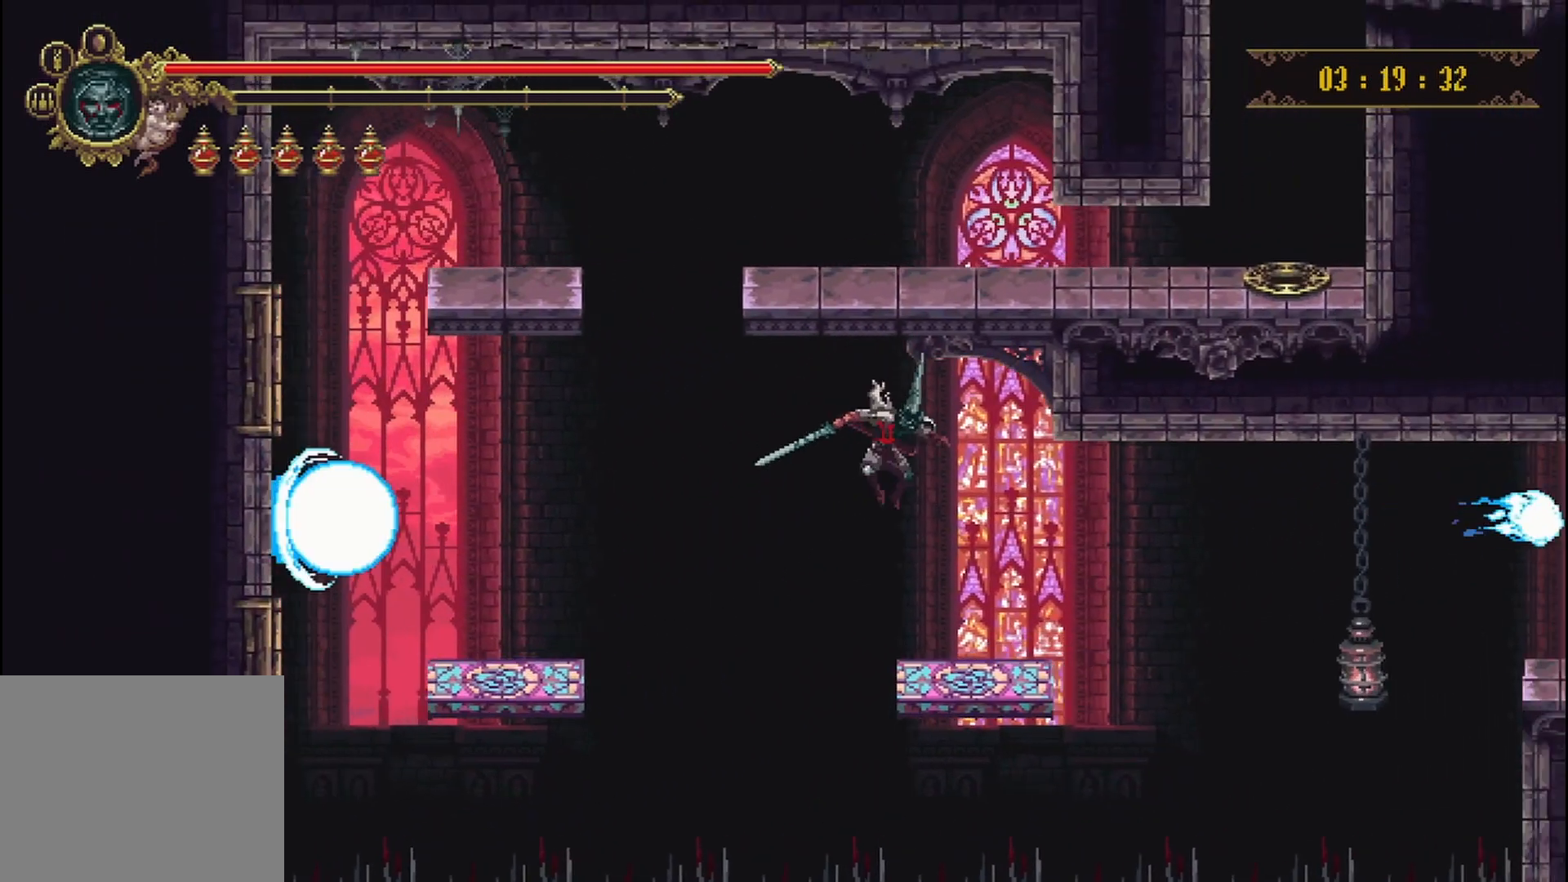
{"dt_ms": 500, "buttons": [], "left_stick": "up-right", "right_stick": "center", "events": [[333, "A", "down"], [458, "A", "up"]]}
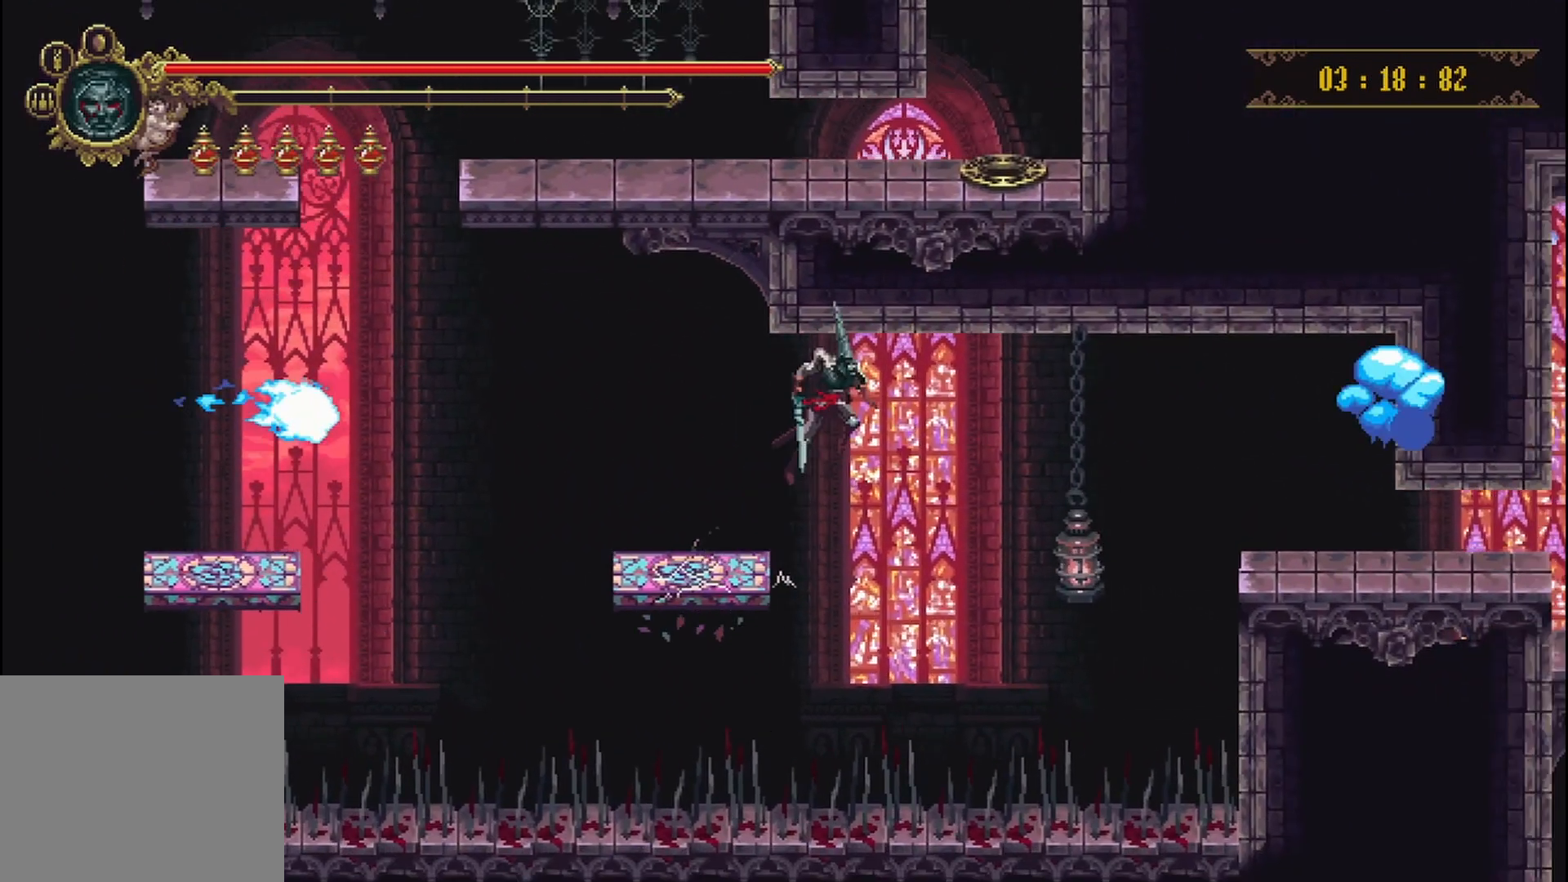
{"dt_ms": 500, "buttons": ["X", "R2"], "left_stick": "up-right", "right_stick": "center", "events": [[458, "R2", "down"], [458, "X", "down"]]}
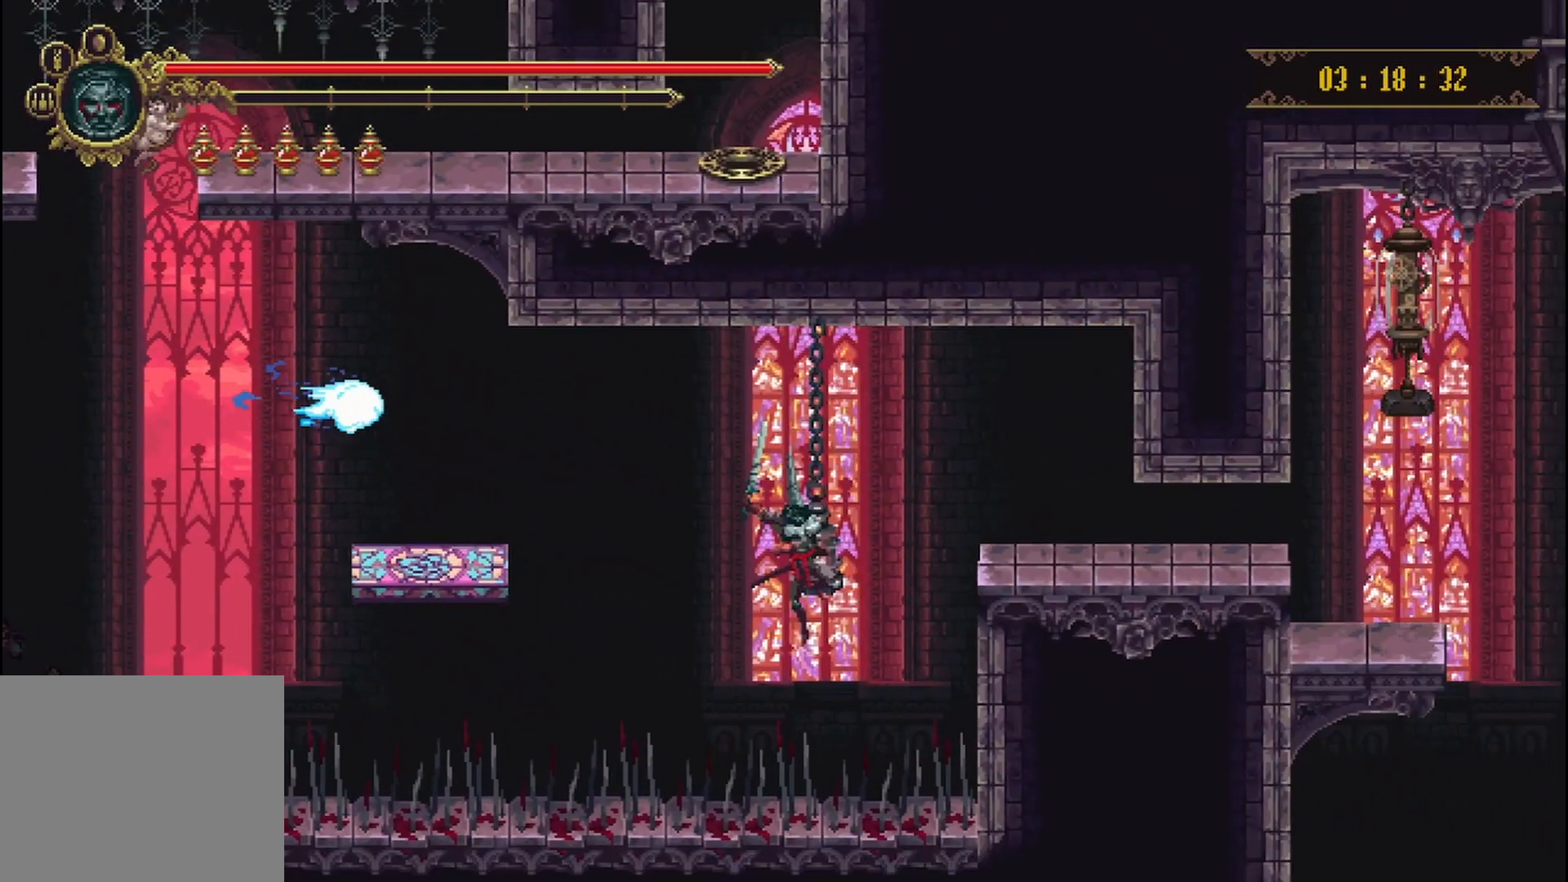
{"dt_ms": 500, "buttons": [], "left_stick": "up-right", "right_stick": "center", "events": [[167, "X", "up"], [208, "R2", "up"]]}
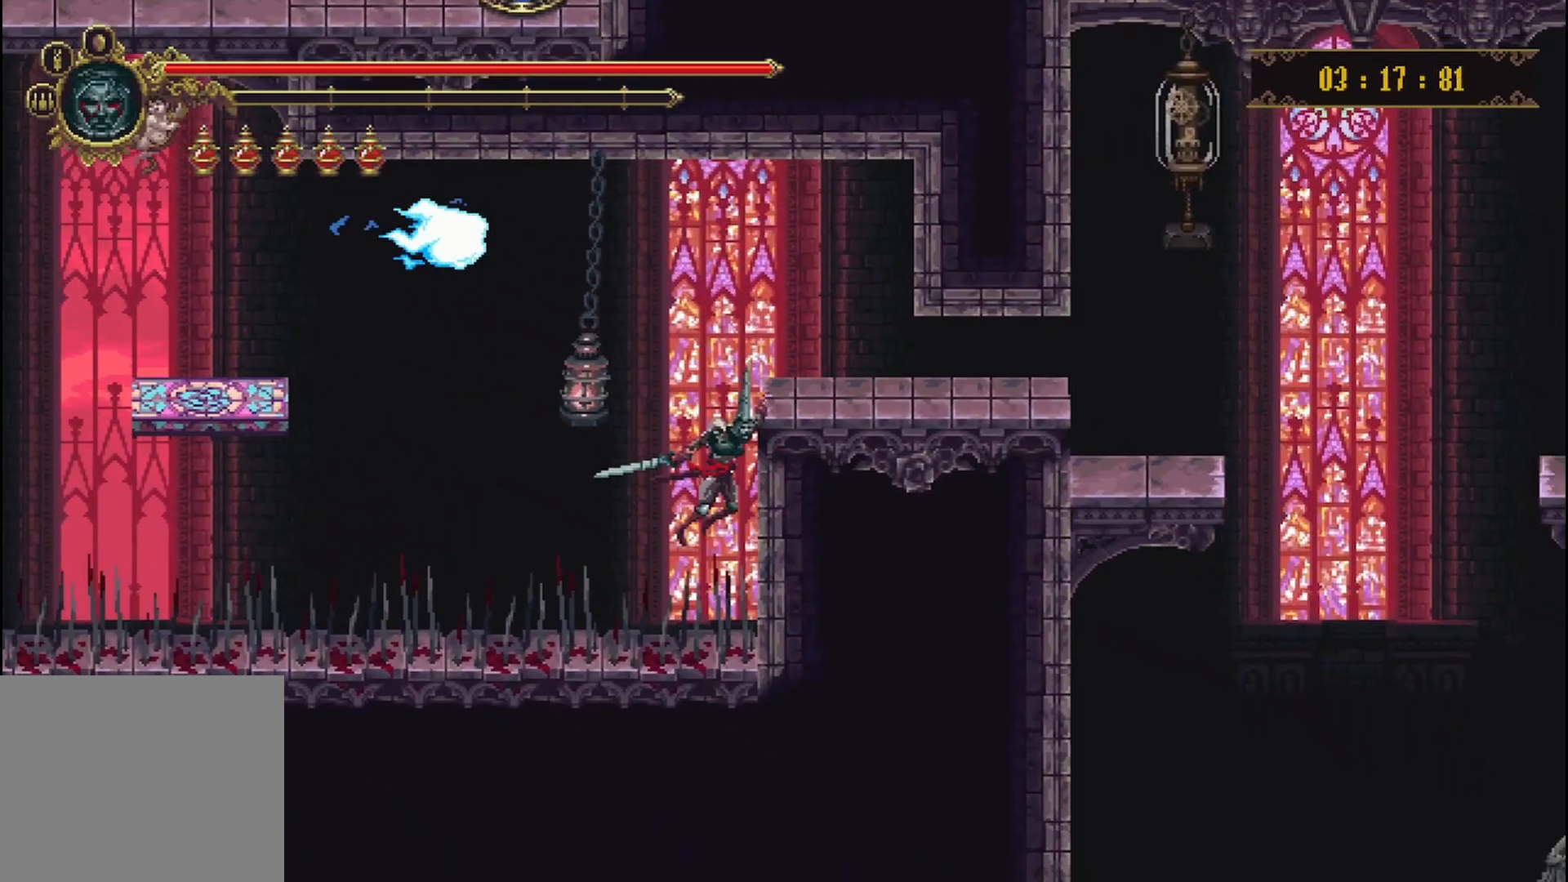
{"dt_ms": 500, "buttons": [], "left_stick": "center", "right_stick": "center", "events": [[500, "left_stick", "center"]]}
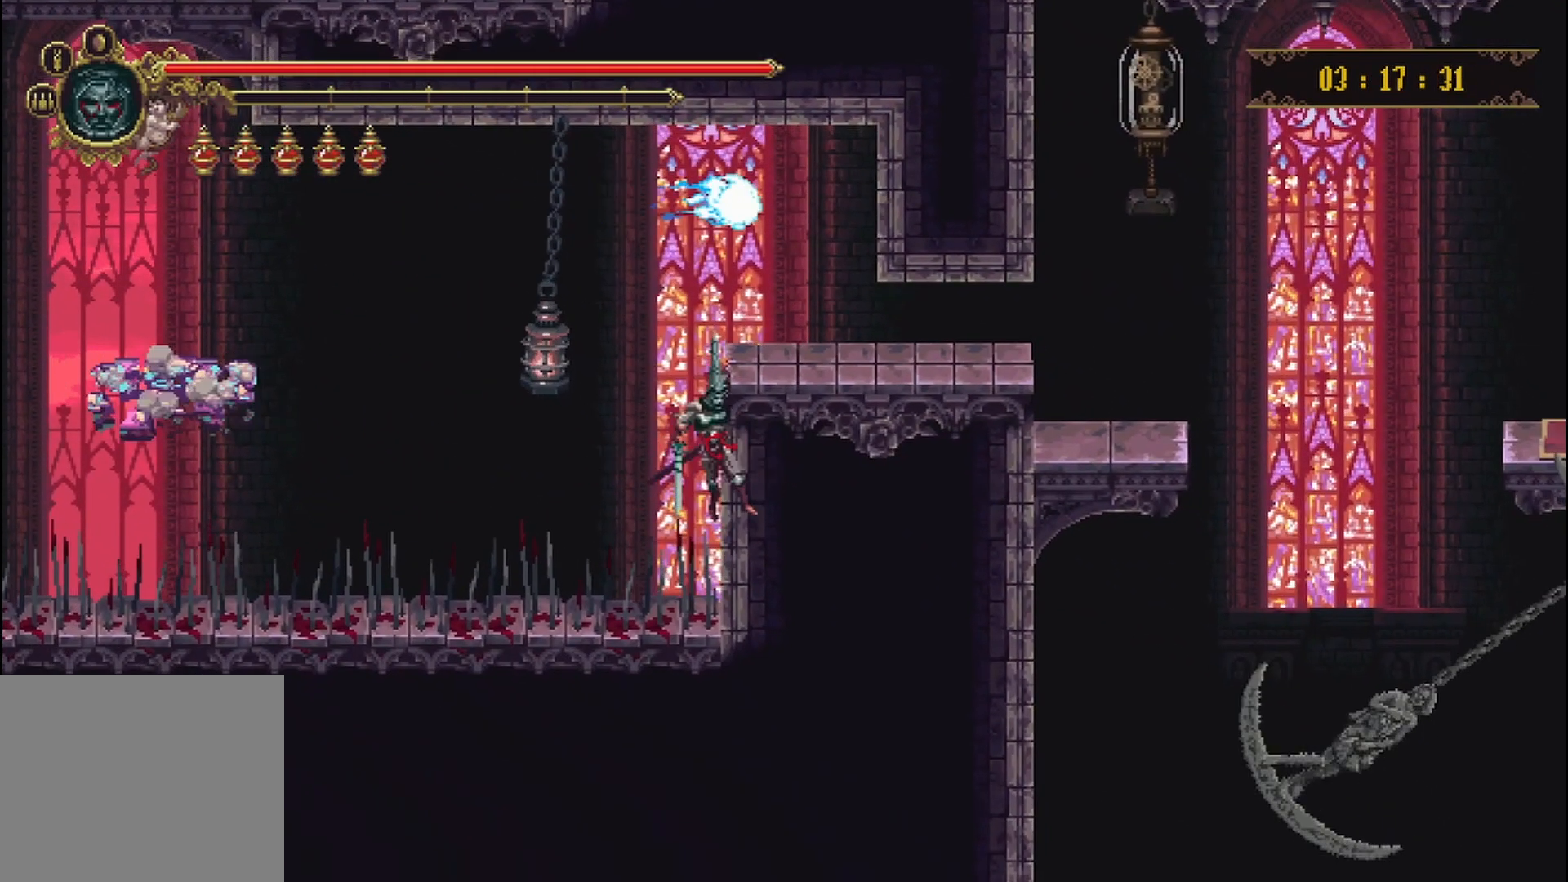
{"dt_ms": 500, "buttons": [], "left_stick": "up-right", "right_stick": "center", "events": [[167, "left_stick", "up-right"]]}
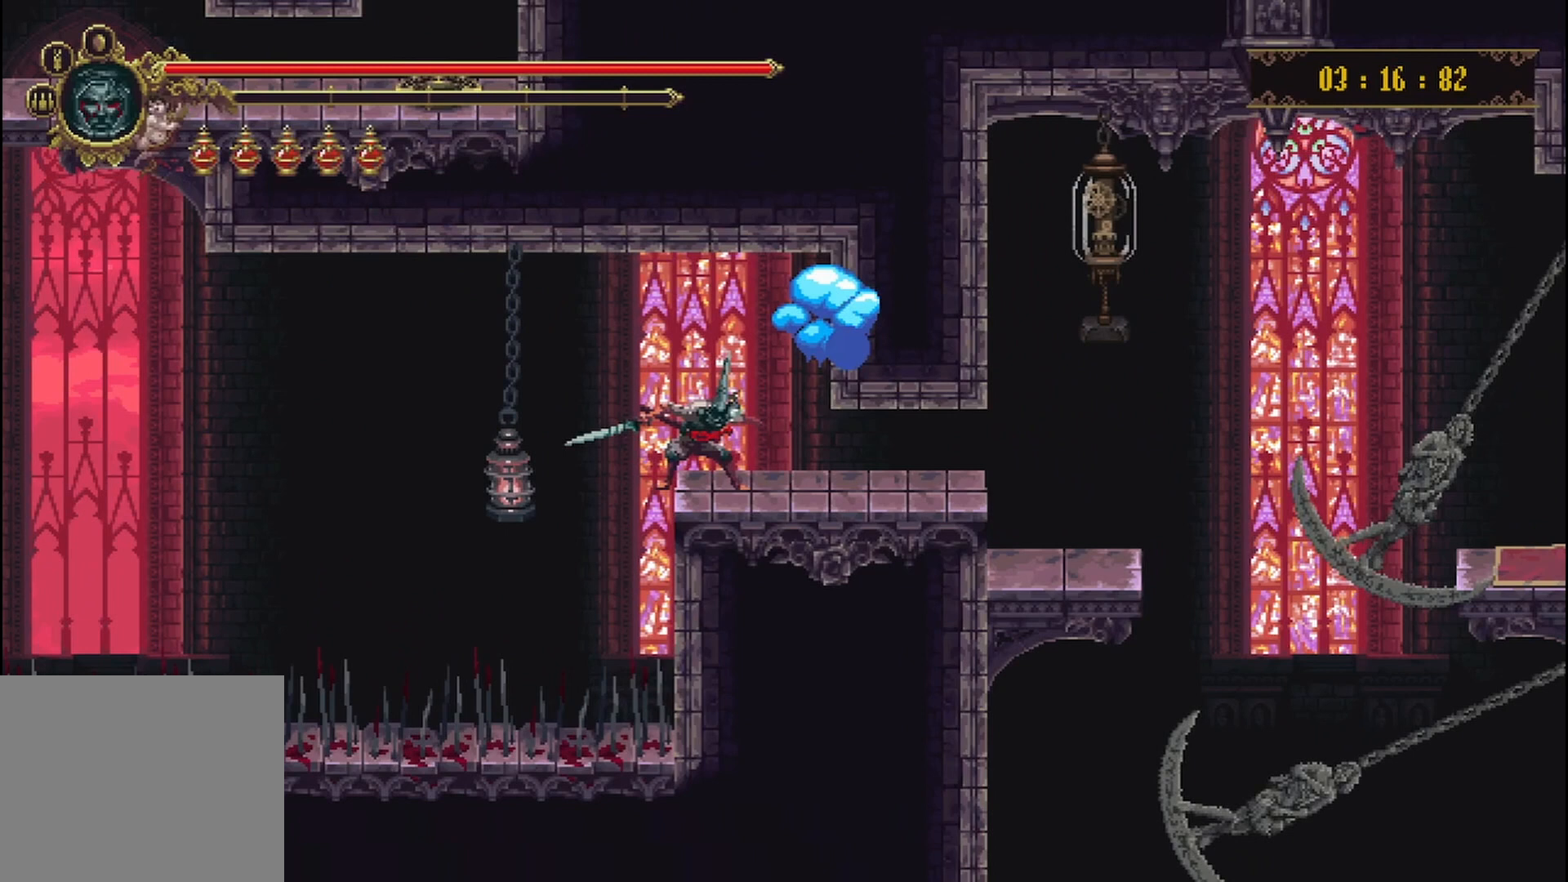
{"dt_ms": 500, "buttons": [], "left_stick": "up-right", "right_stick": "center", "events": [[208, "R2", "down"], [375, "R2", "up"]]}
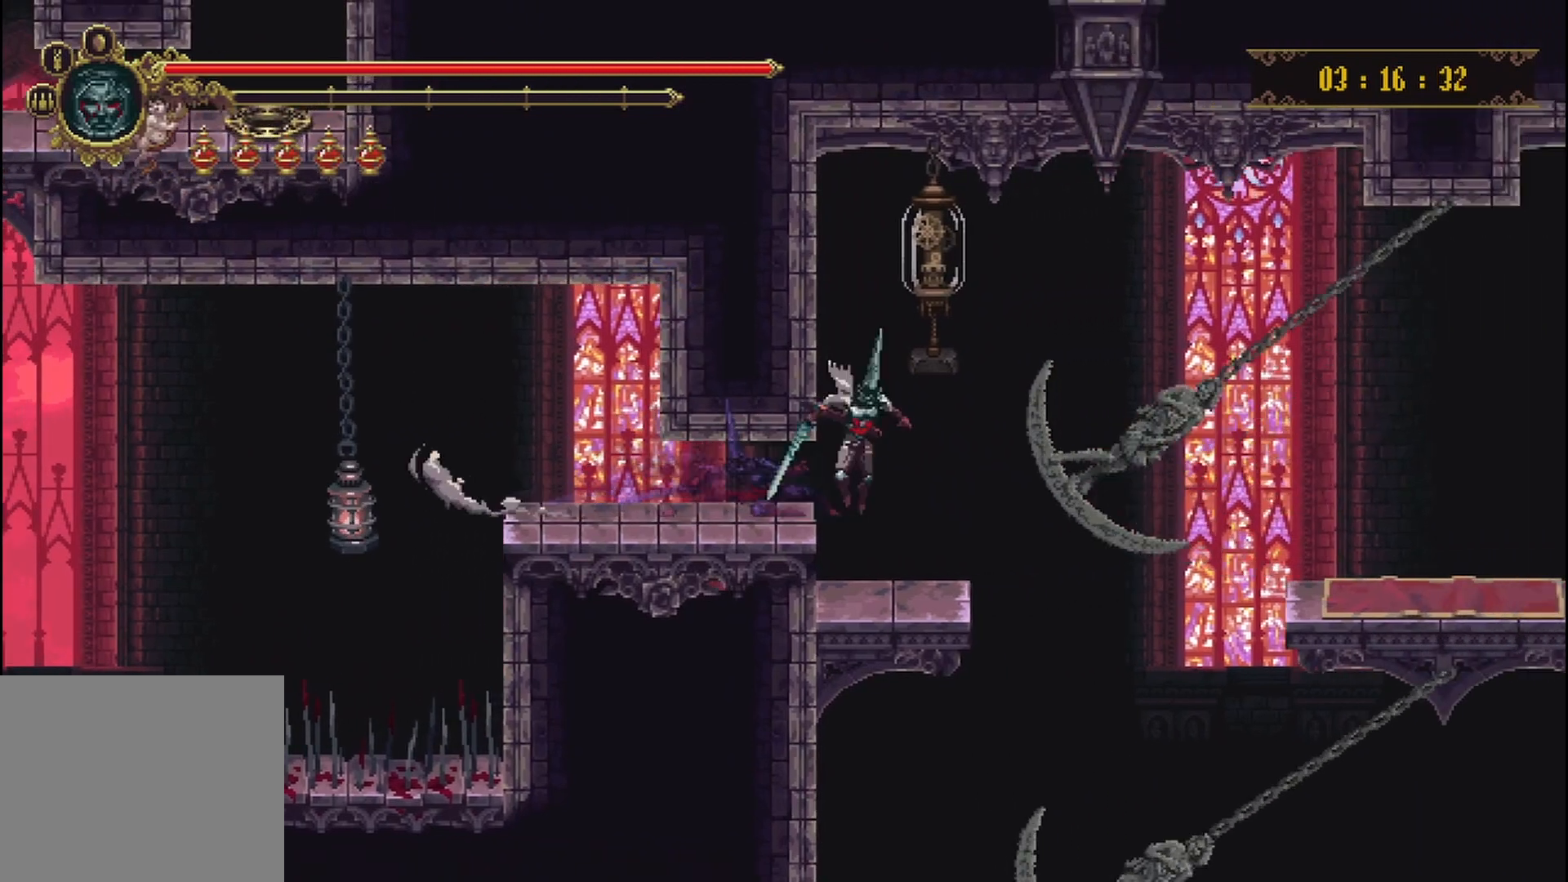
{"dt_ms": 500, "buttons": [], "left_stick": "up-left", "right_stick": "center", "events": [[83, "left_stick", "center"], [125, "A", "down"], [250, "left_stick", "up"], [333, "A", "up"], [417, "left_stick", "up-left"]]}
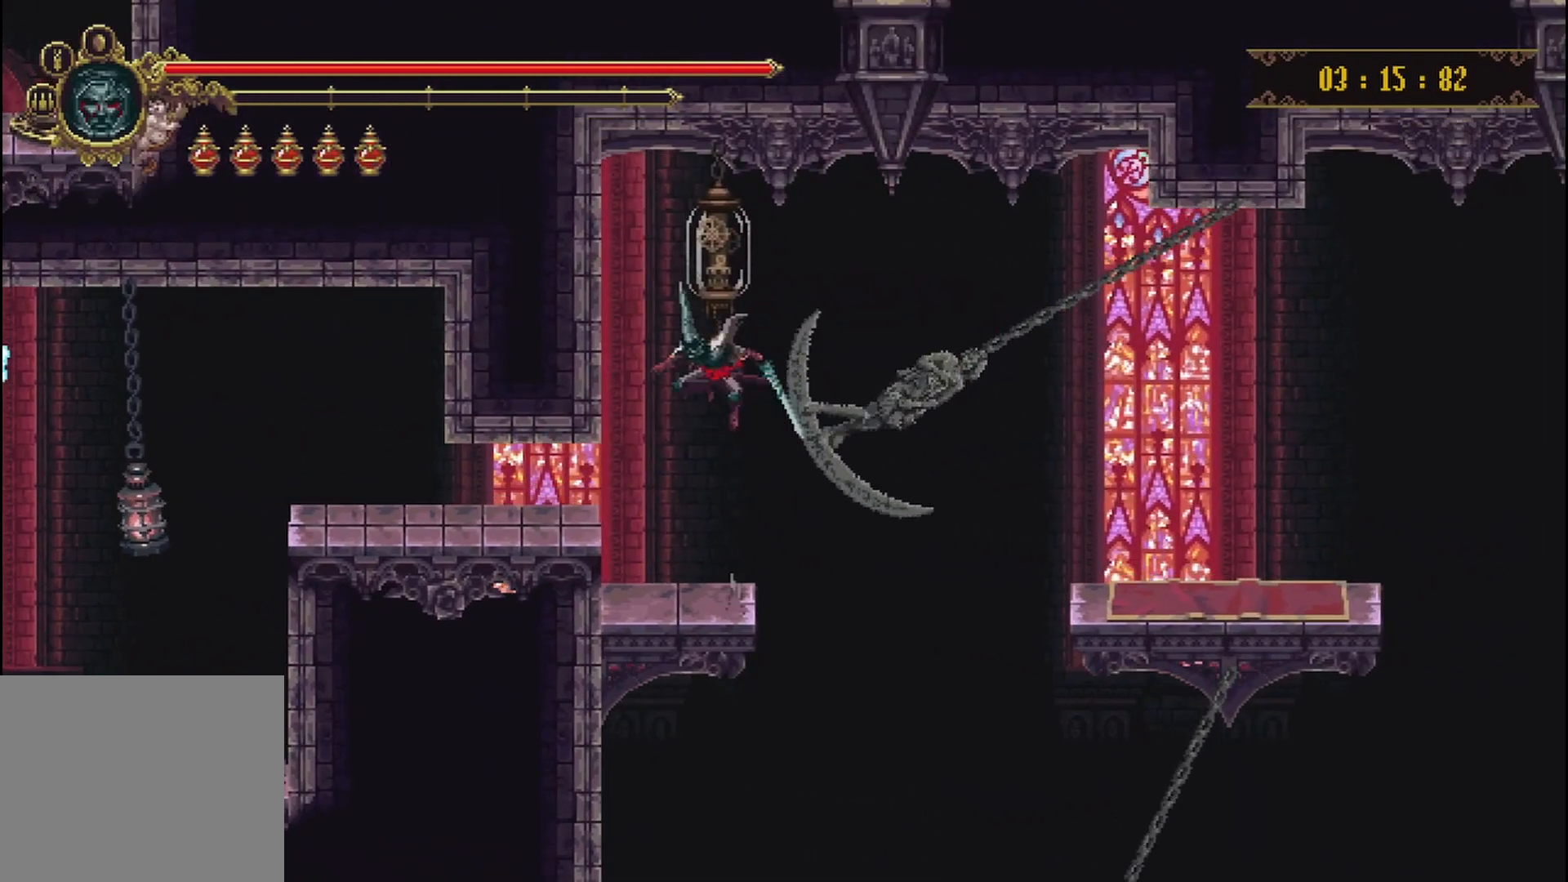
{"dt_ms": 500, "buttons": [], "left_stick": "center", "right_stick": "center", "events": [[42, "left_stick", "center"], [125, "A", "down"], [167, "left_stick", "up-right"], [250, "A", "up"], [333, "X", "down"], [375, "left_stick", "center"], [458, "X", "up"]]}
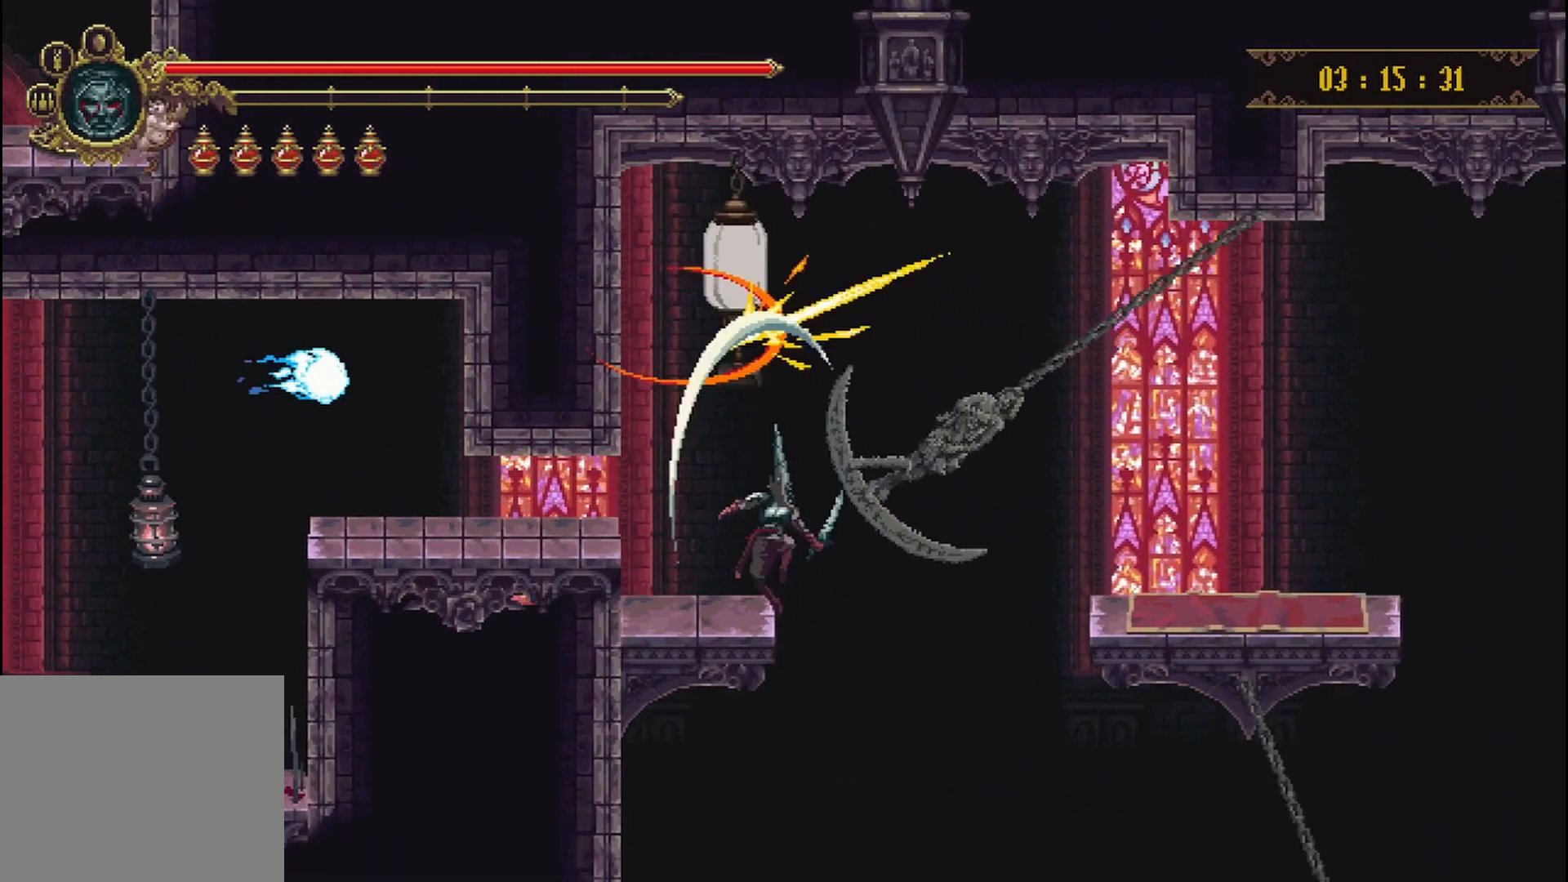
{"dt_ms": 500, "buttons": [], "left_stick": "center", "right_stick": "center", "events": []}
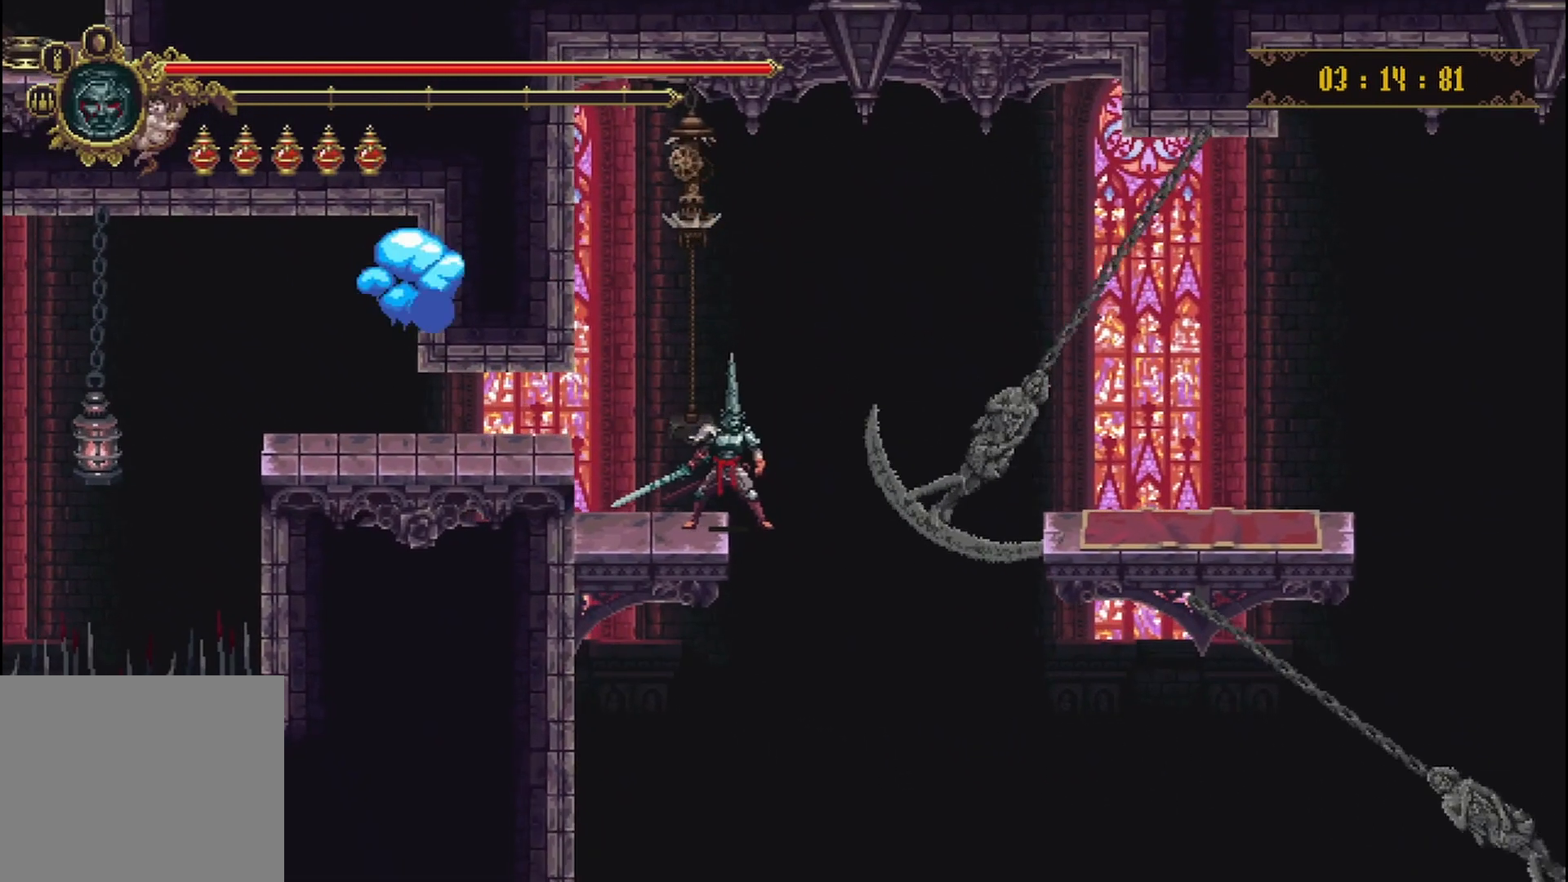
{"dt_ms": 500, "buttons": [], "left_stick": "center", "right_stick": "center", "events": [[167, "left_stick", "right"], [333, "left_stick", "center"]]}
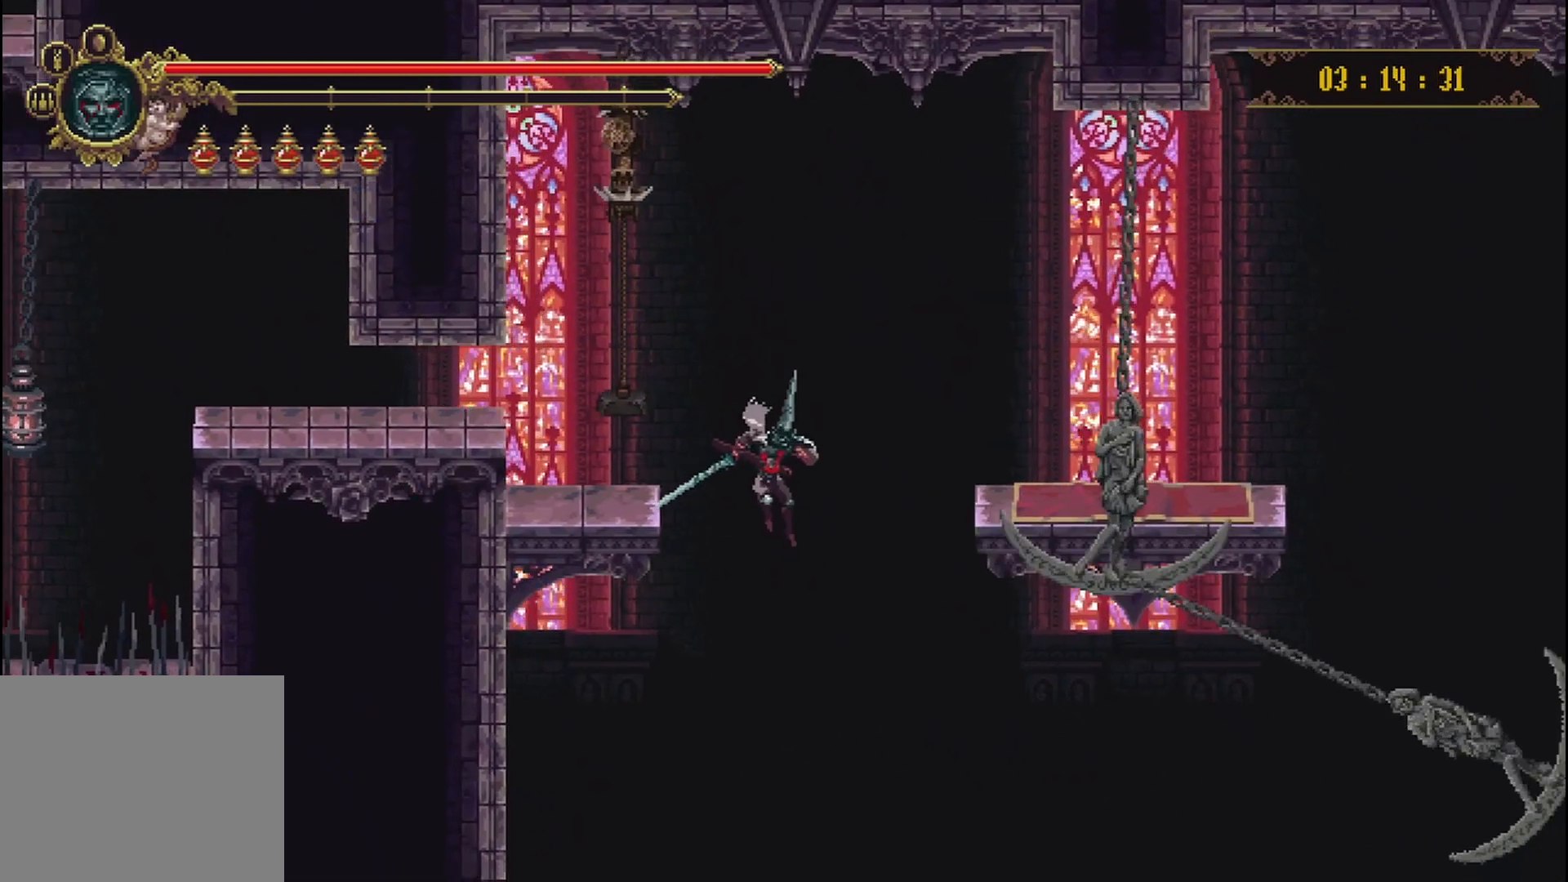
{"dt_ms": 500, "buttons": [], "left_stick": "center", "right_stick": "center", "events": []}
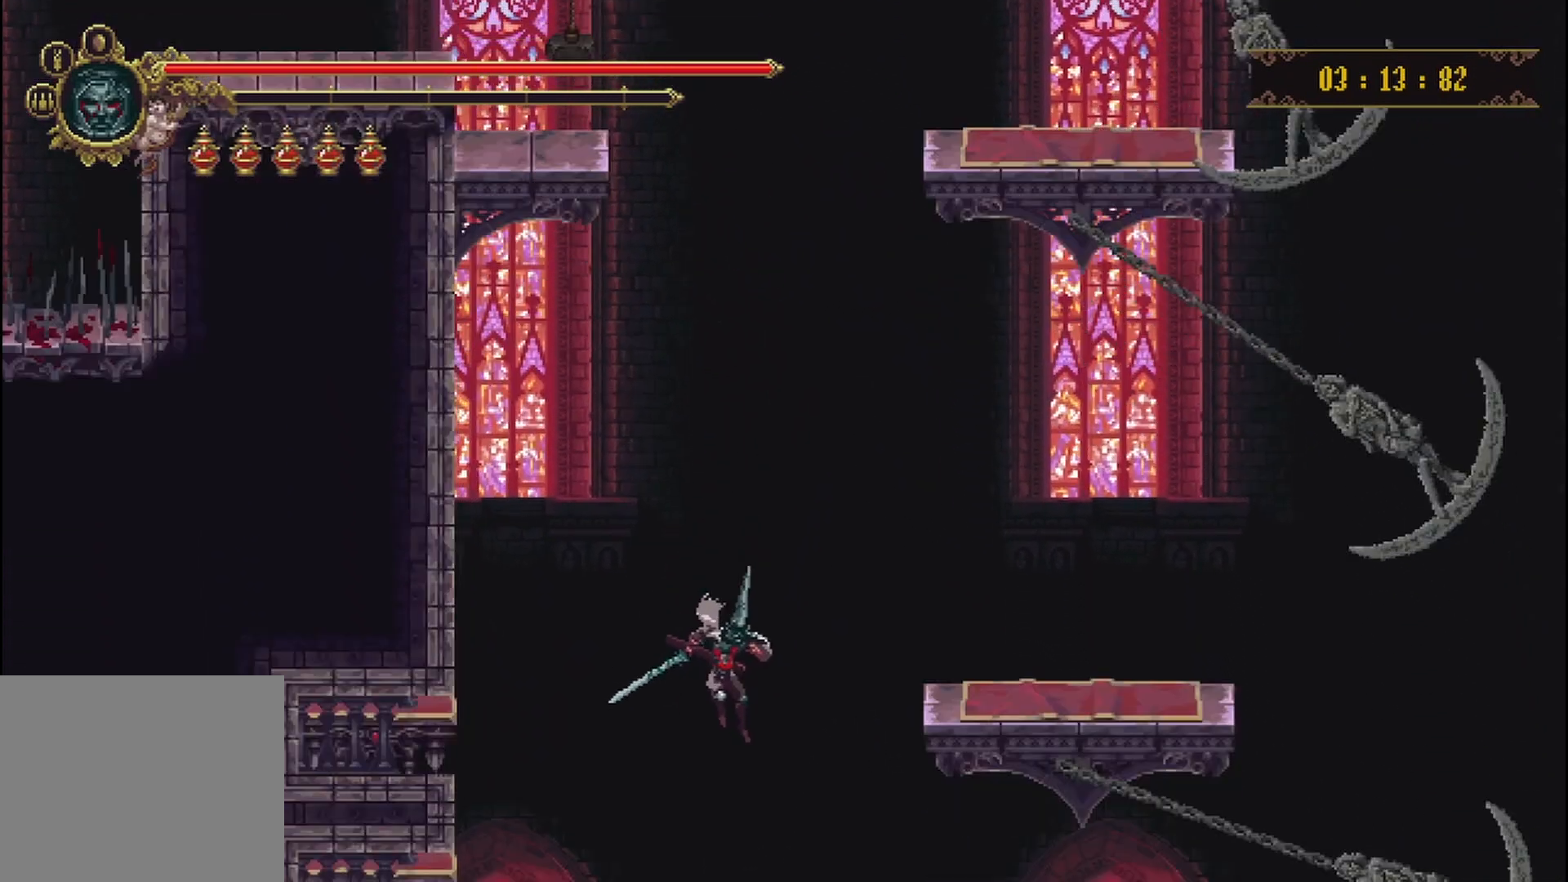
{"dt_ms": 500, "buttons": [], "left_stick": "center", "right_stick": "center", "events": []}